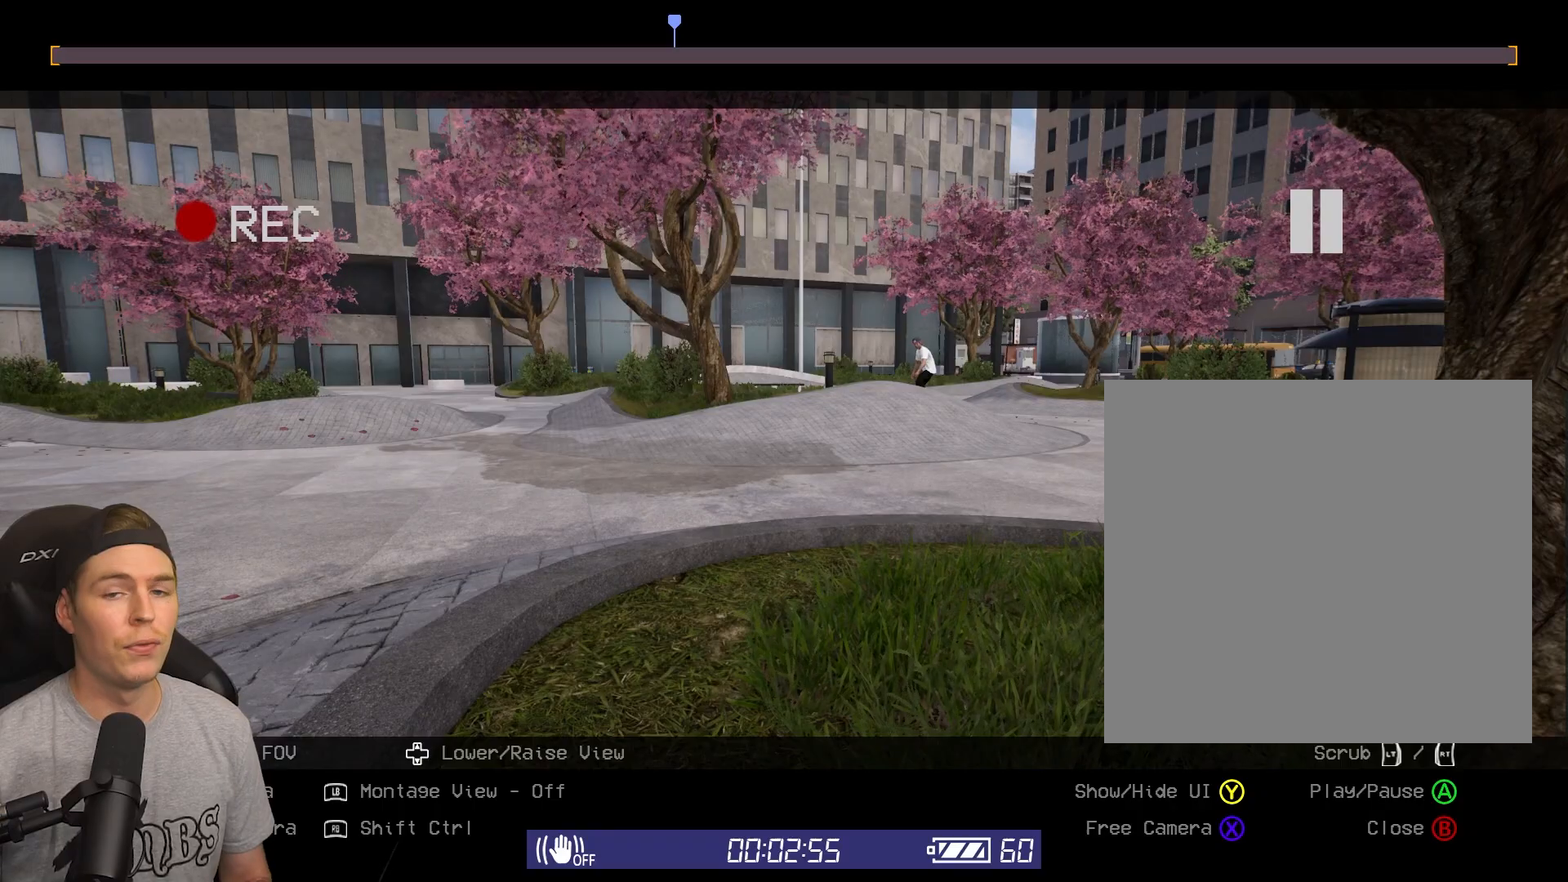
Gameplay with a controller (Xbox layout); each line is a JSON object with the inputs held at the frame after it. "events" lists button and stick changes between this image and that frame as [ms after this image, input, new state], when the widget could be followed in between.
{"buttons": [], "left_stick": "center", "right_stick": "center", "events": []}
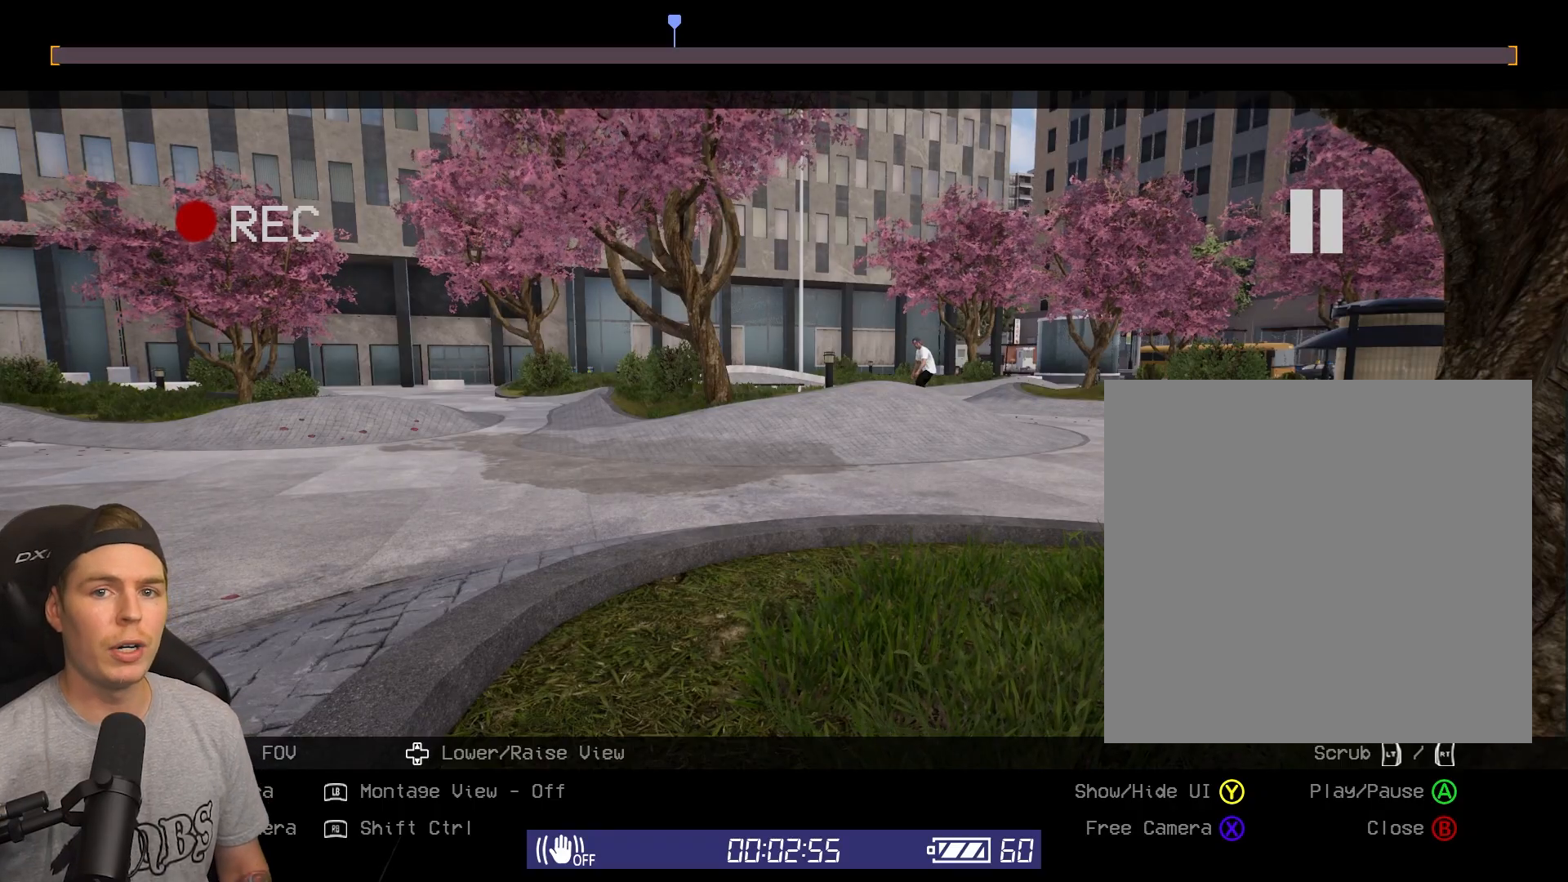
{"buttons": [], "left_stick": "center", "right_stick": "center", "events": []}
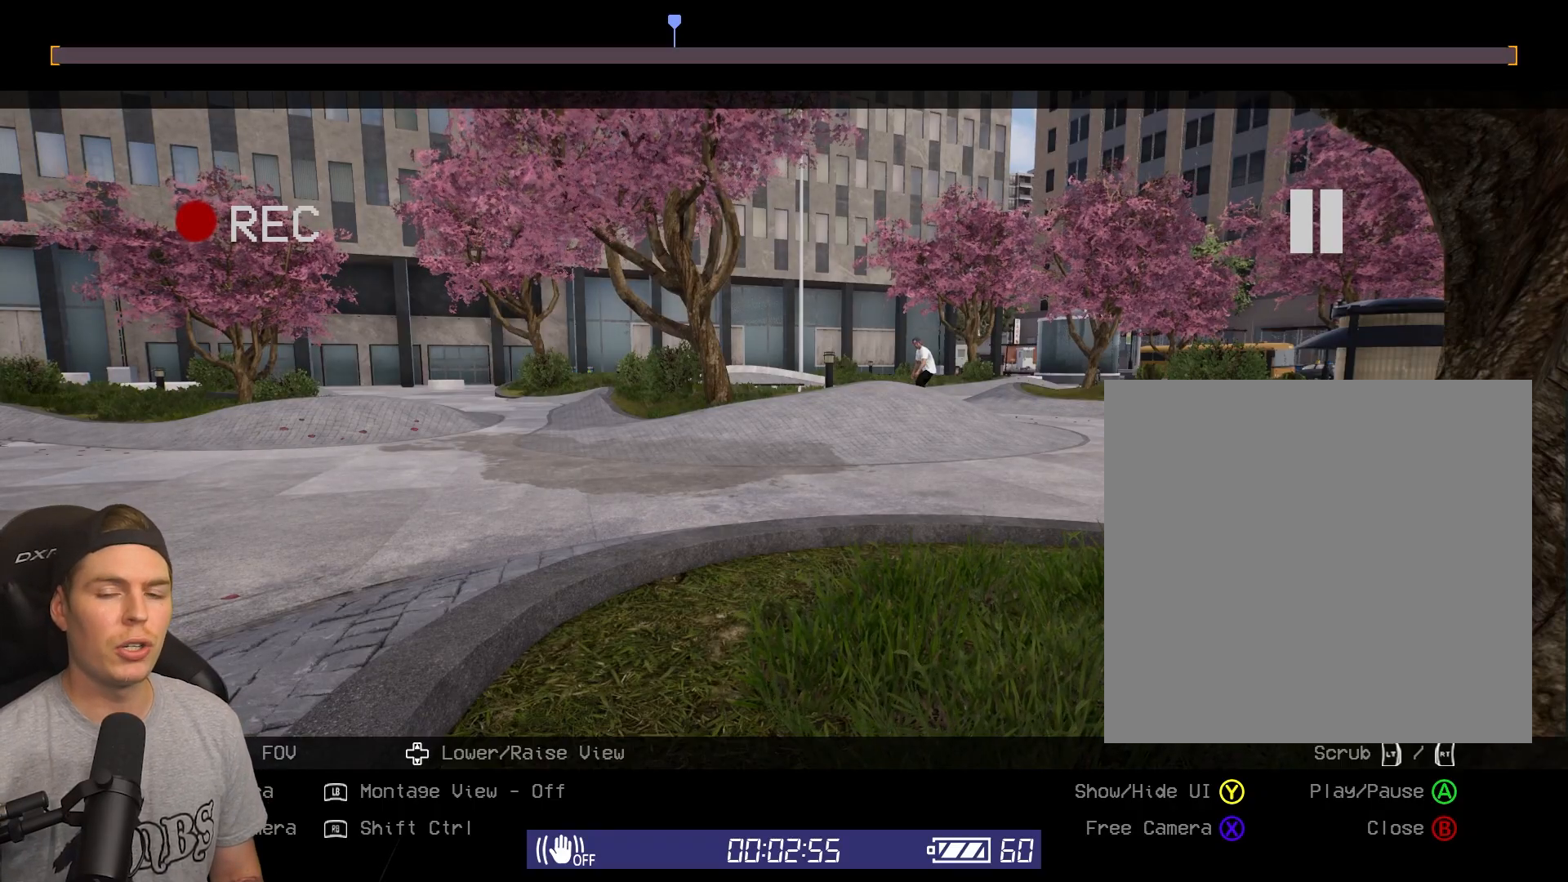
{"buttons": [], "left_stick": "center", "right_stick": "center", "events": []}
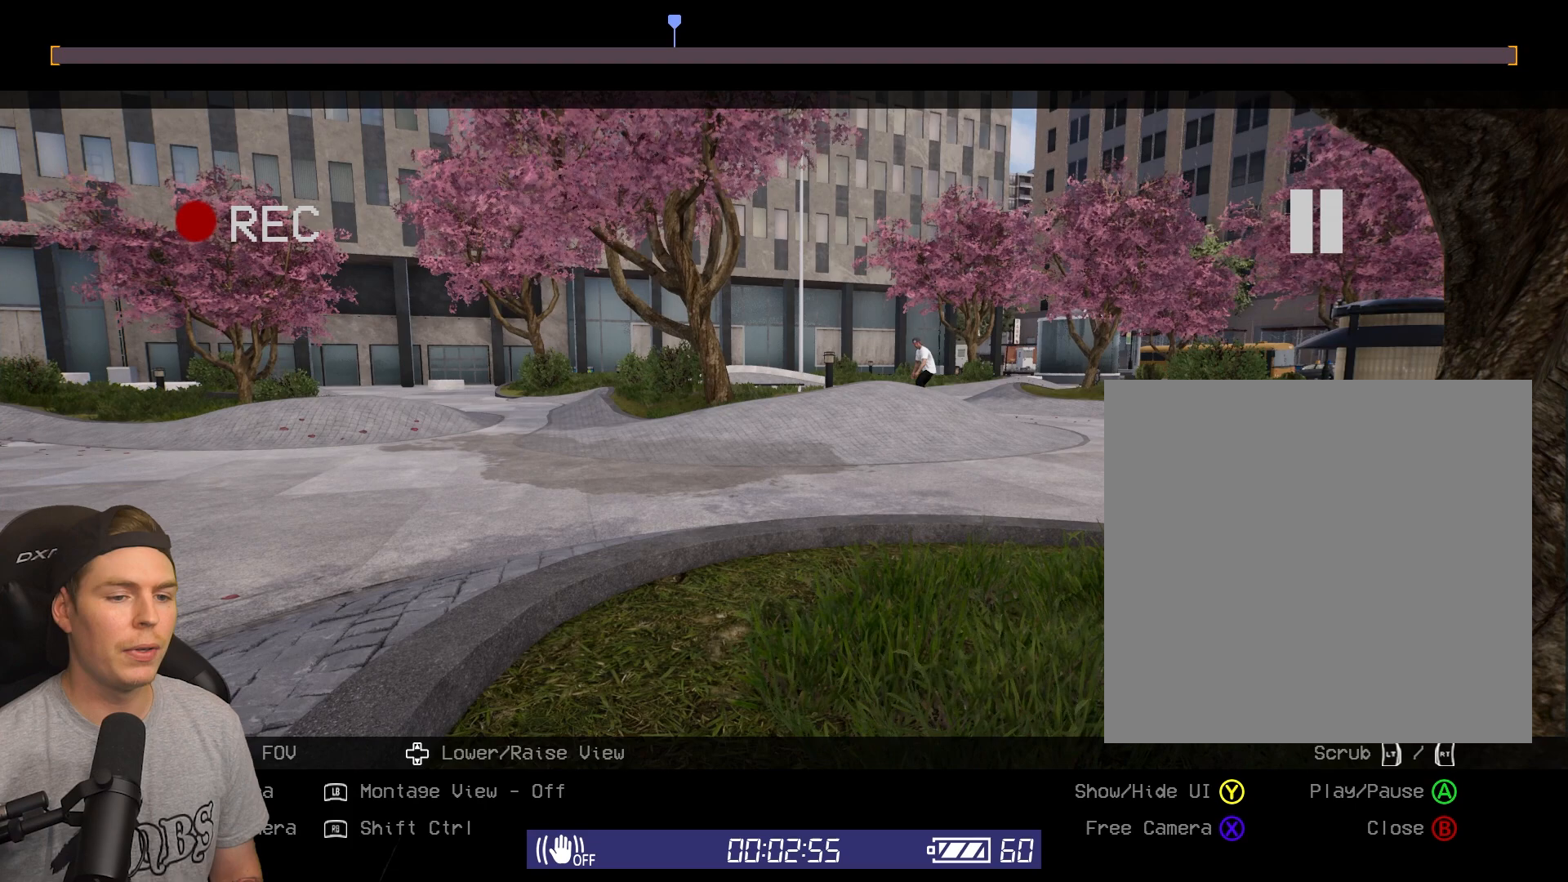
{"buttons": [], "left_stick": "center", "right_stick": "center", "events": []}
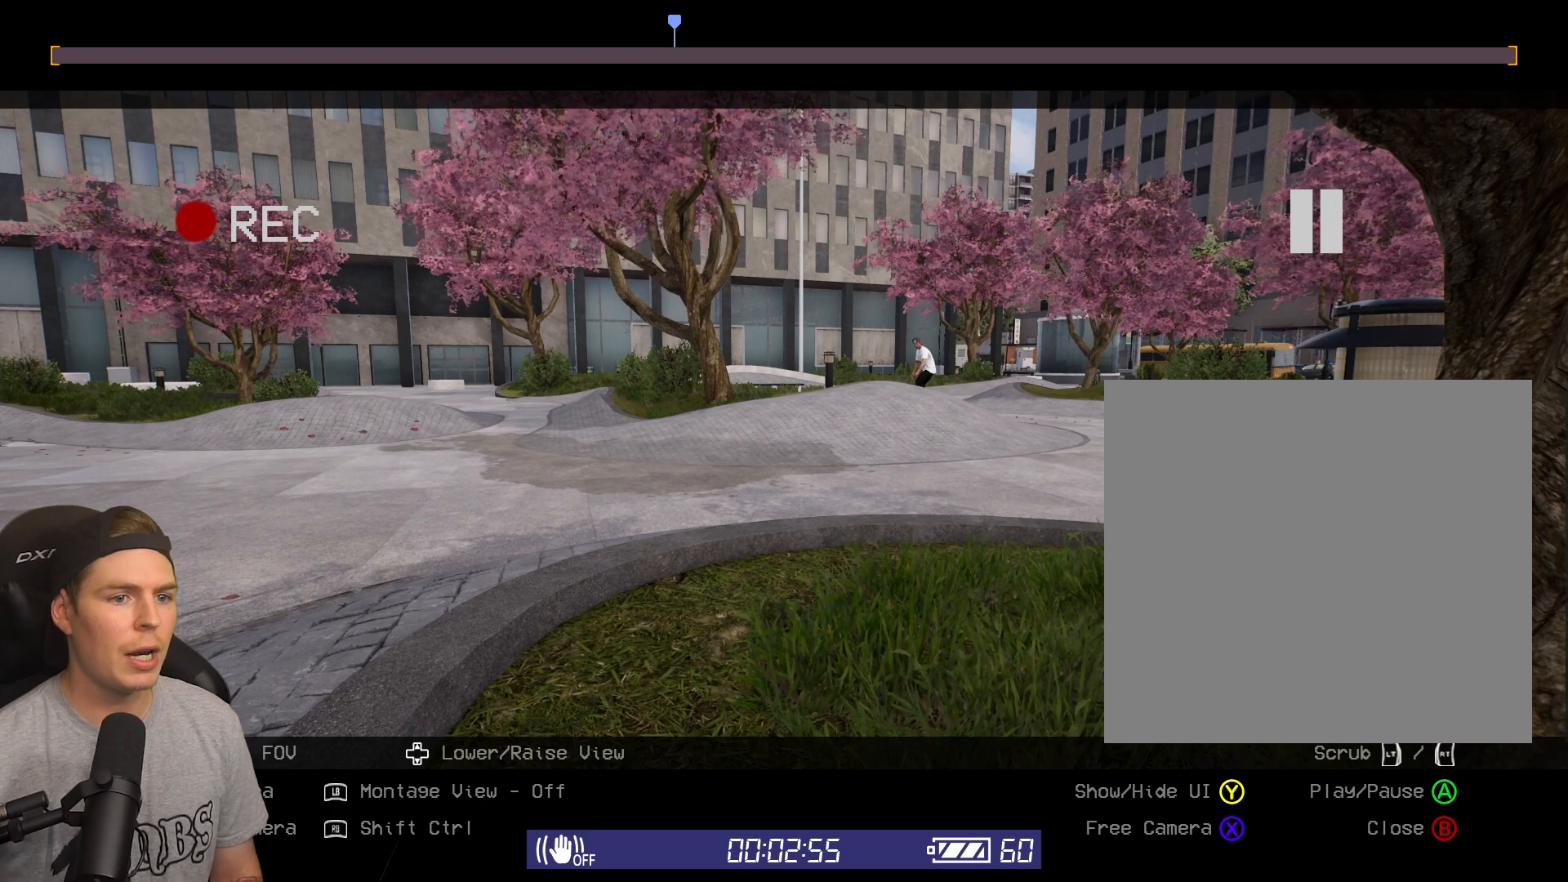
{"buttons": ["L2"], "left_stick": "center", "right_stick": "center", "events": [[167, "L2", "down"]]}
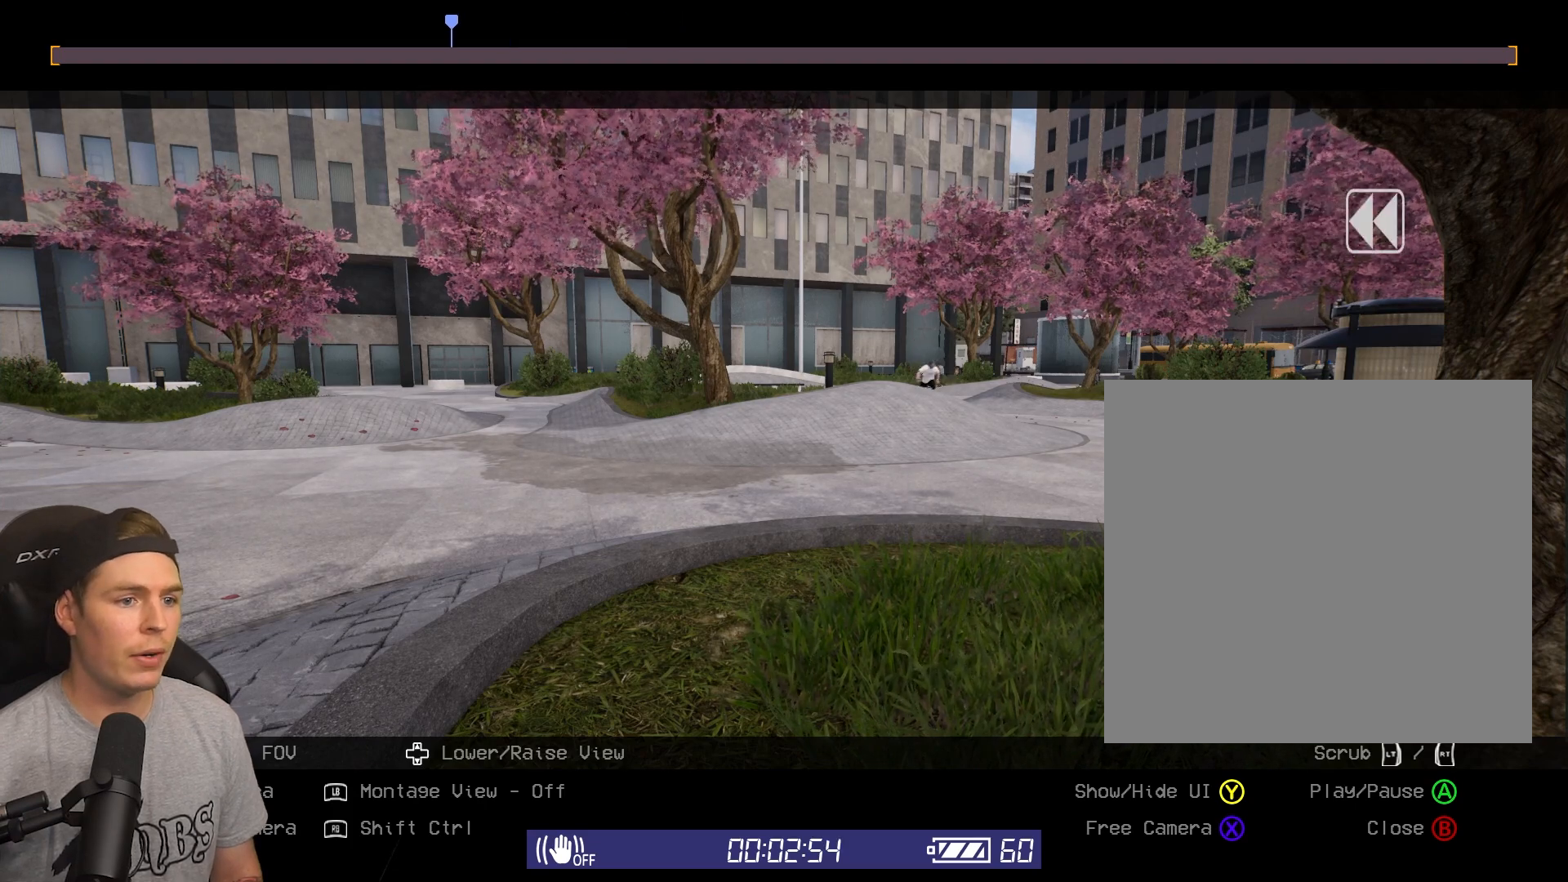
{"buttons": ["L2"], "left_stick": "center", "right_stick": "center", "events": []}
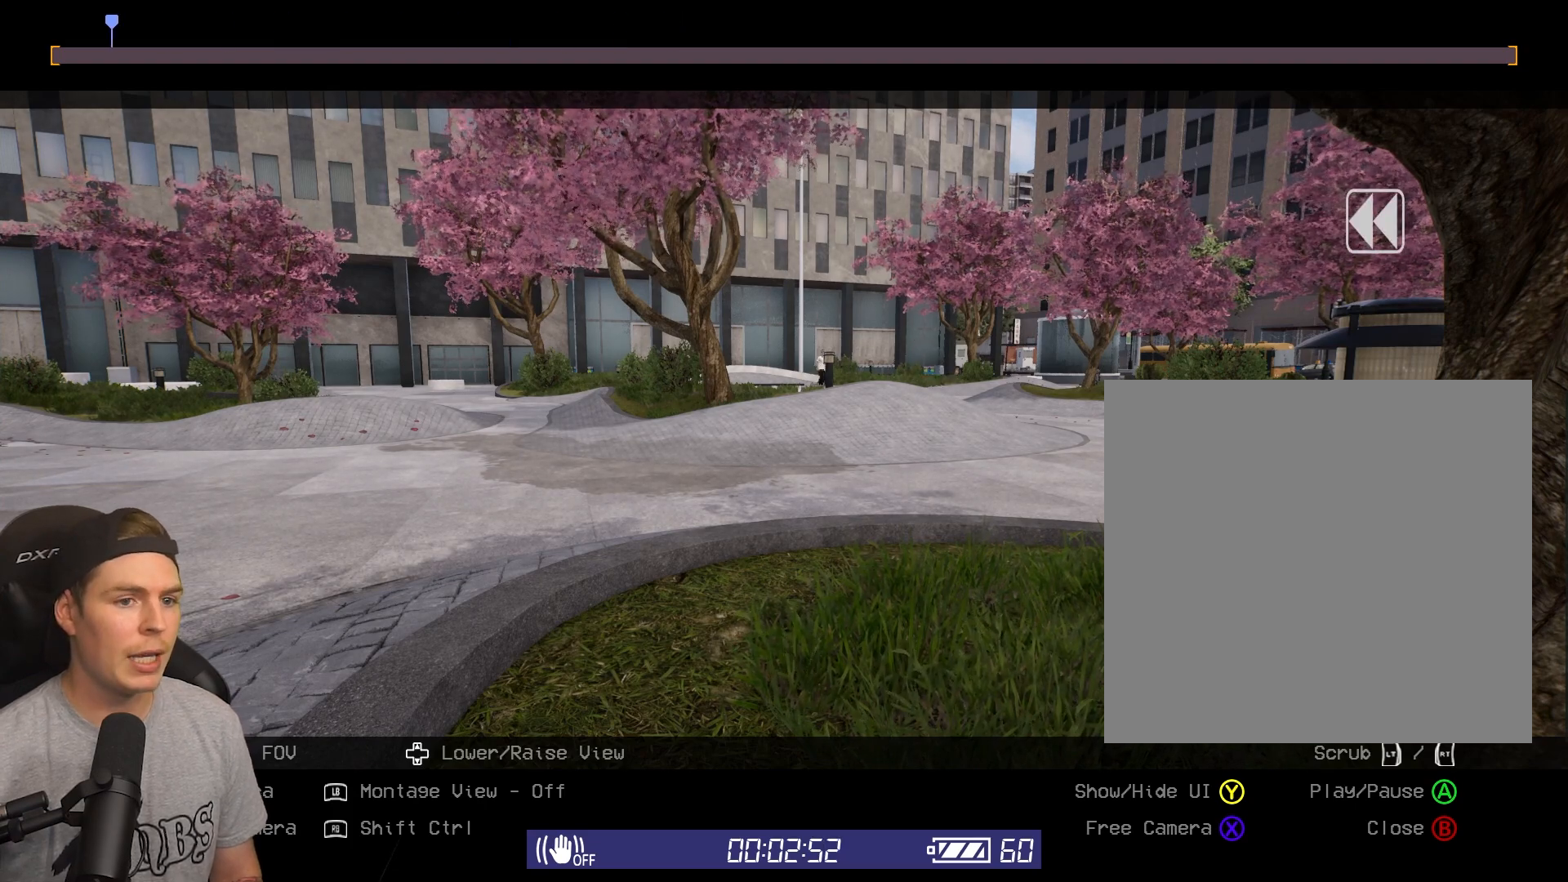
{"buttons": [], "left_stick": "center", "right_stick": "center", "events": [[200, "L2", "up"]]}